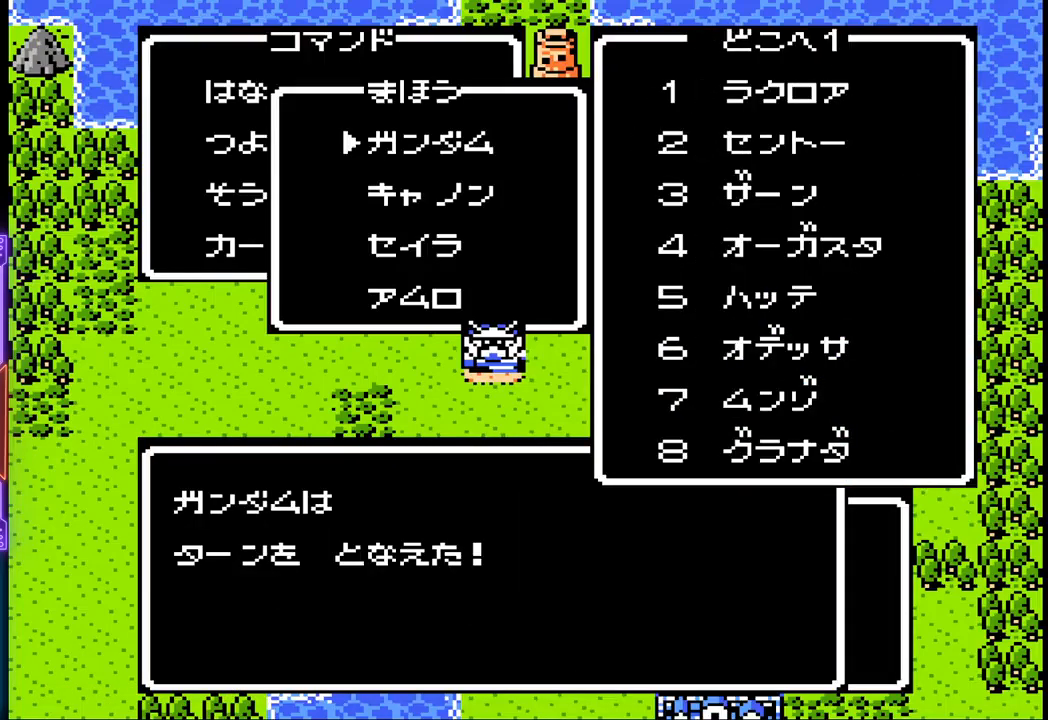
Gameplay with a controller (PlayStation layout); each line is a JSON object with the inputs held at the frame after it. "events" lists button and stick changes between this image and that frame as [ms after this image, input, new state], when the widget could be followed in between. Not read: L3 R3 left_stick right_stick.
{"buttons": [], "events": []}
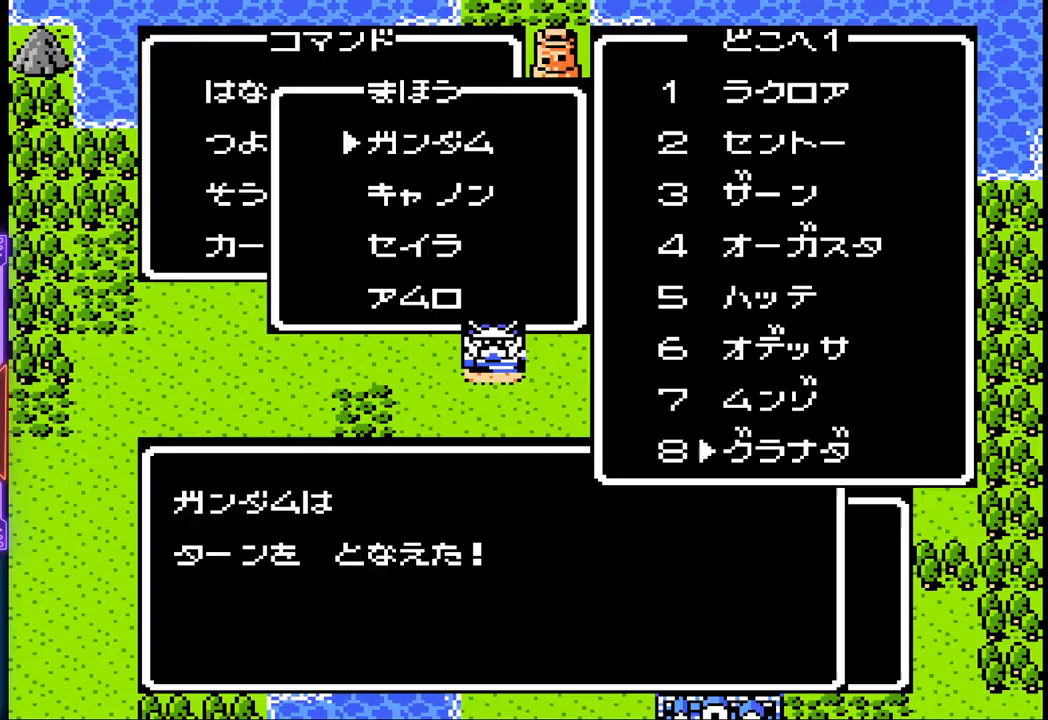
{"buttons": [], "events": [[150, "CIRCLE", "down"], [367, "CIRCLE", "up"]]}
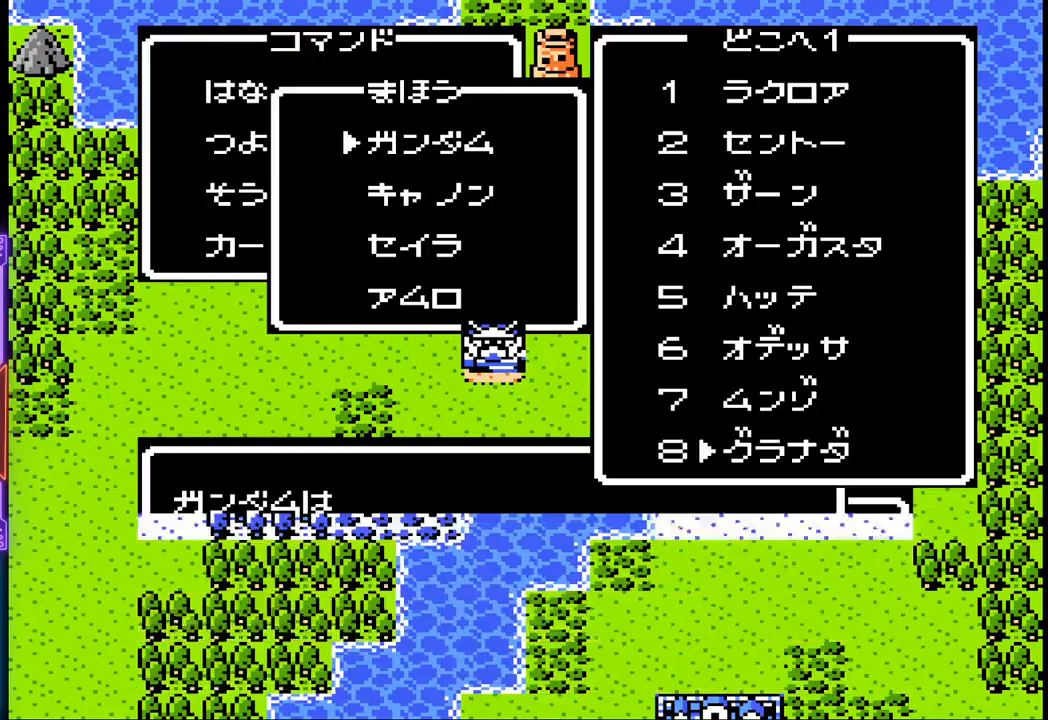
{"buttons": [], "events": []}
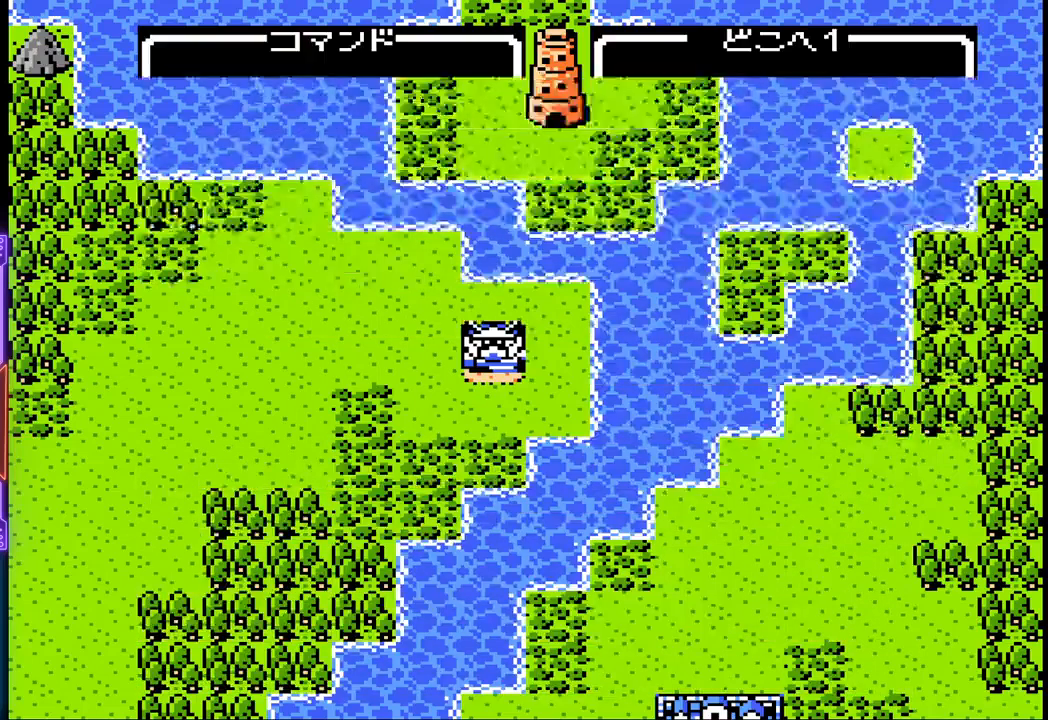
{"buttons": [], "events": []}
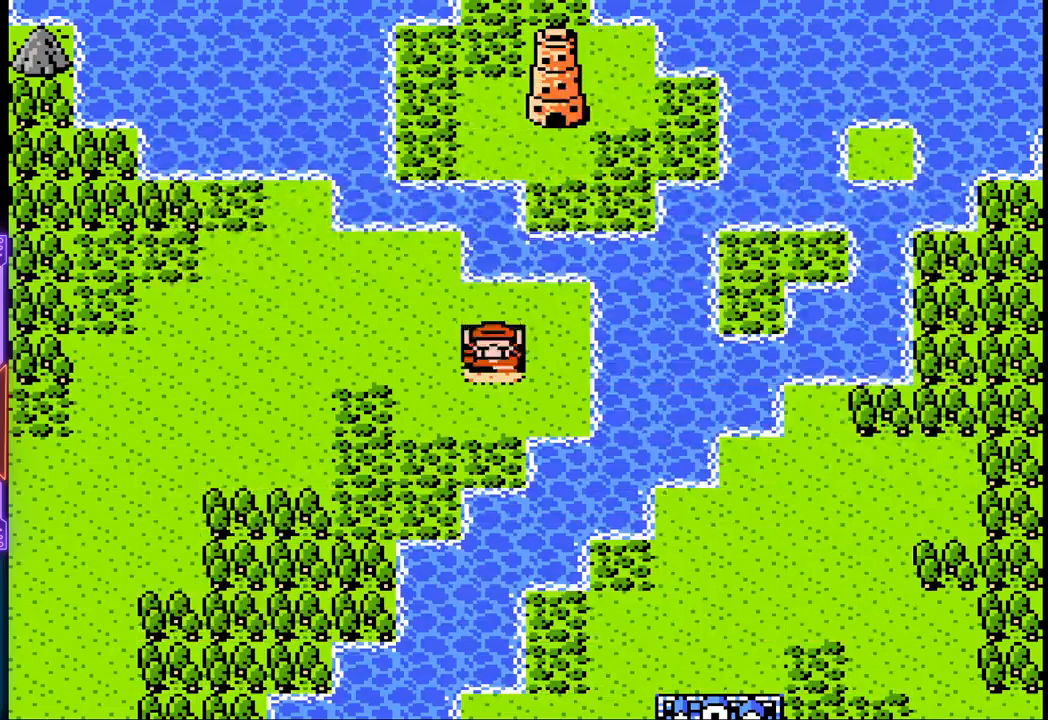
{"buttons": [], "events": []}
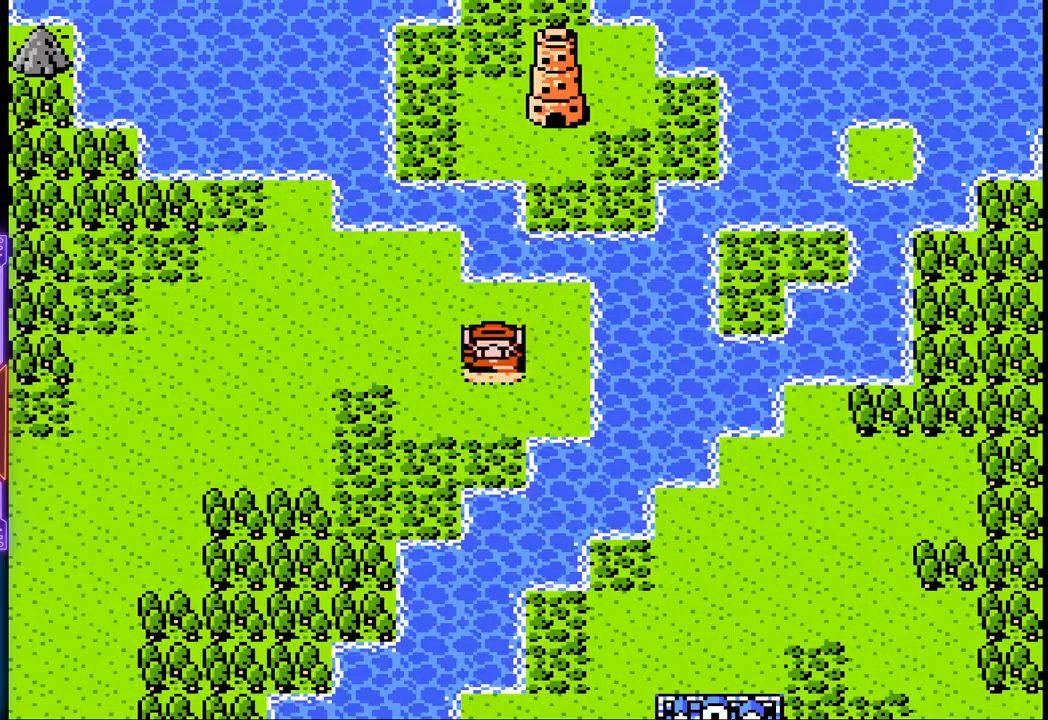
{"buttons": [], "events": []}
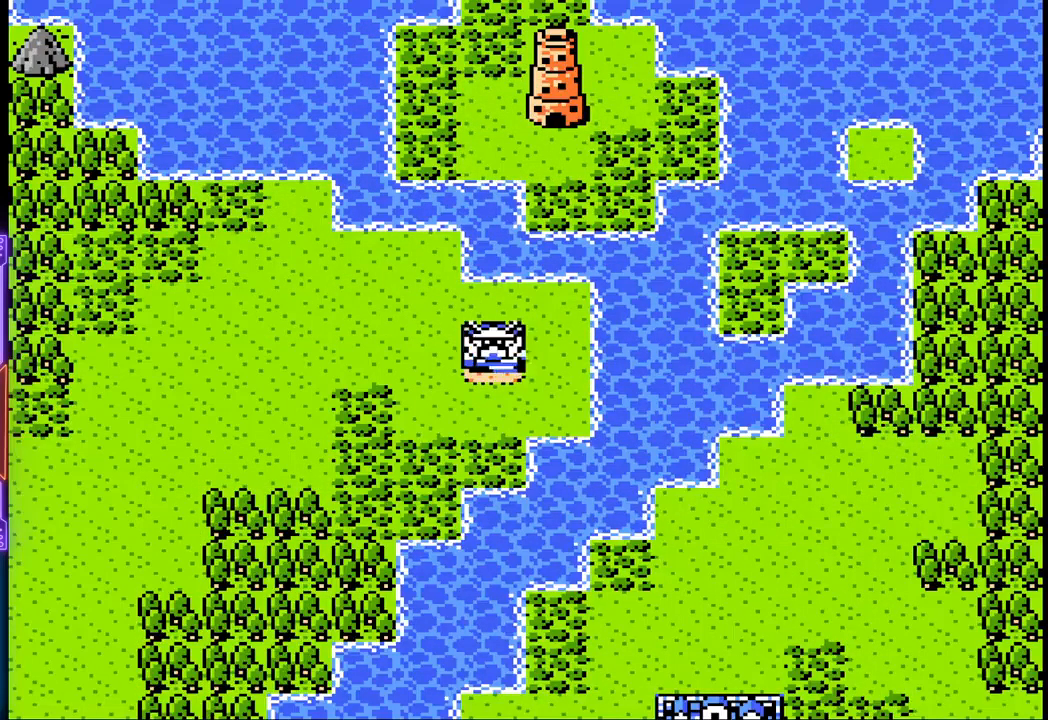
{"buttons": [], "events": []}
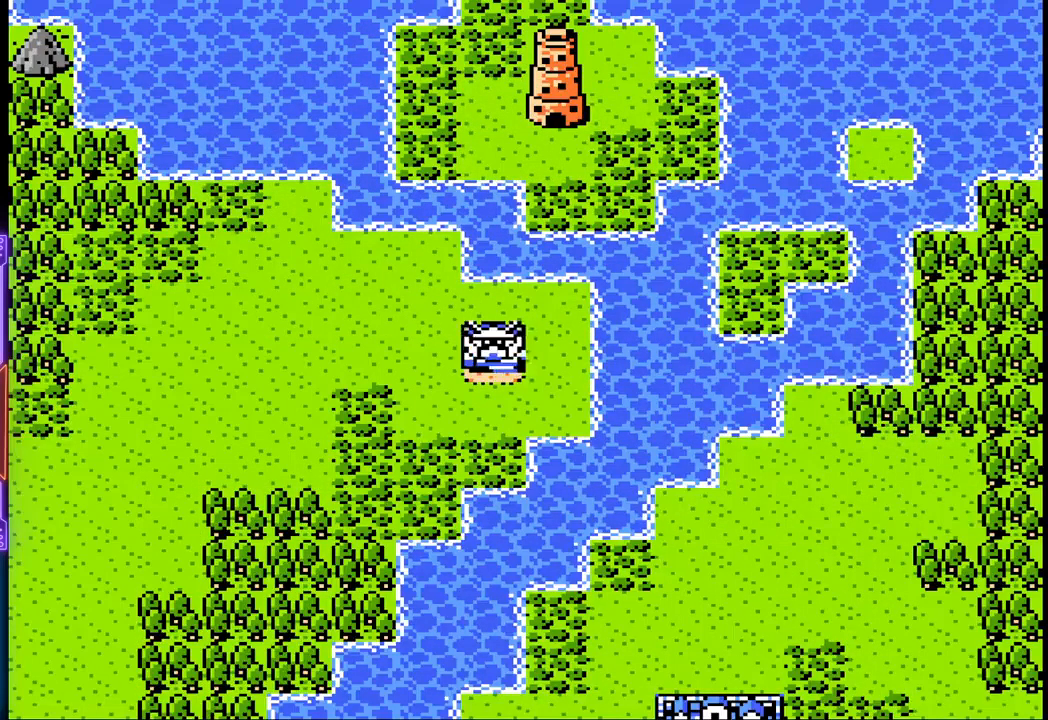
{"buttons": [], "events": []}
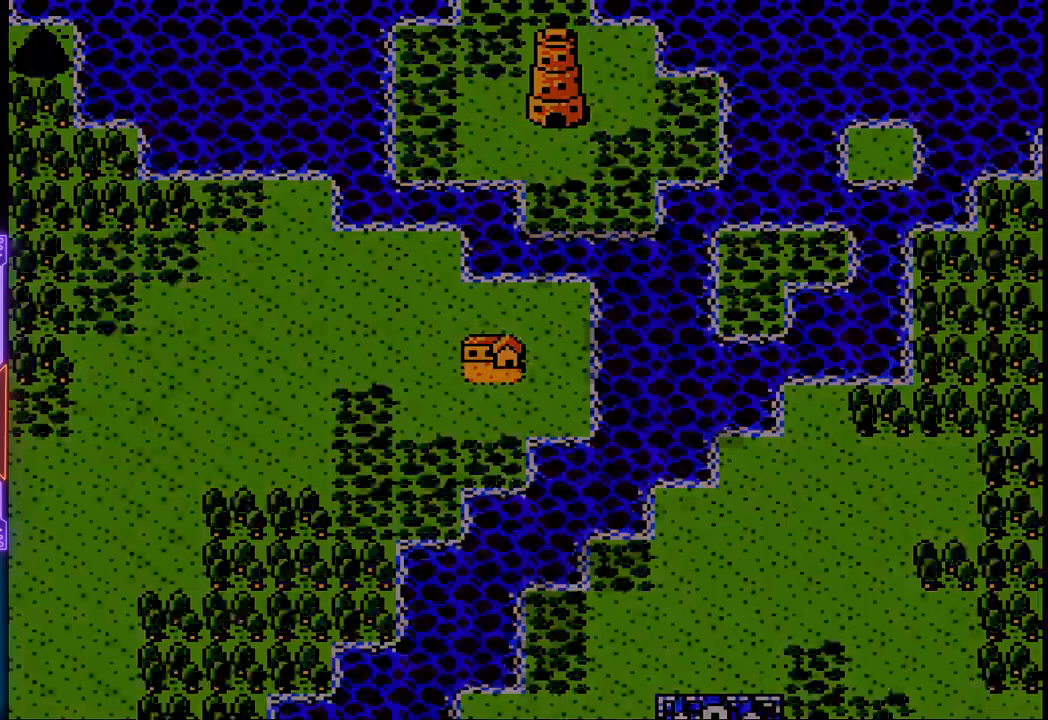
{"buttons": [], "events": []}
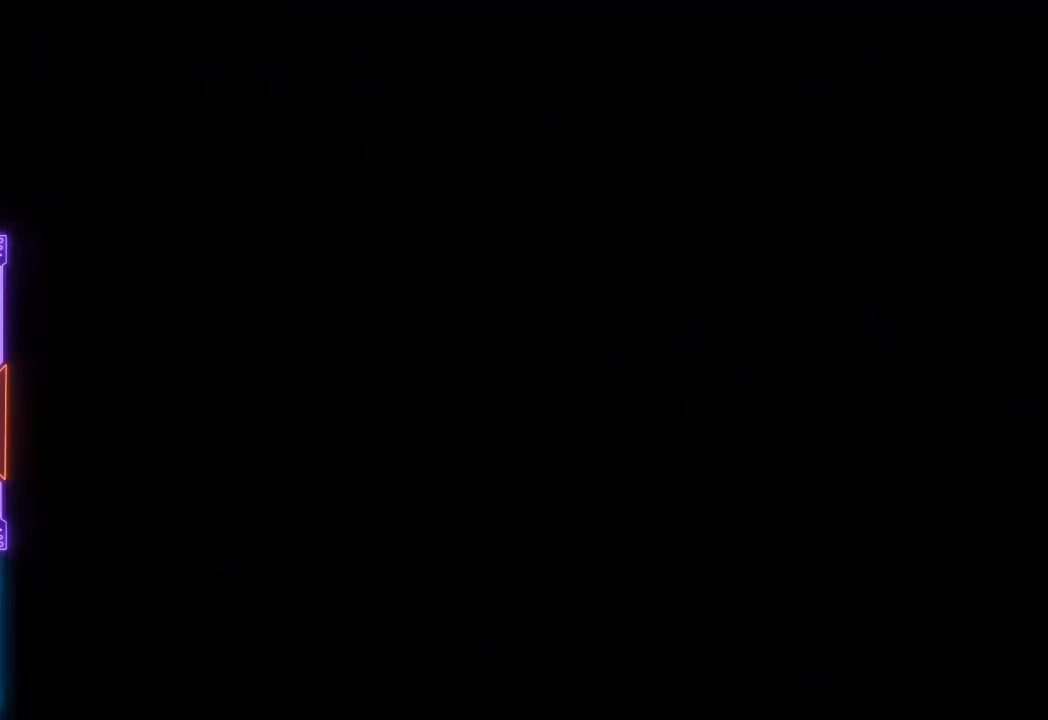
{"buttons": [], "events": []}
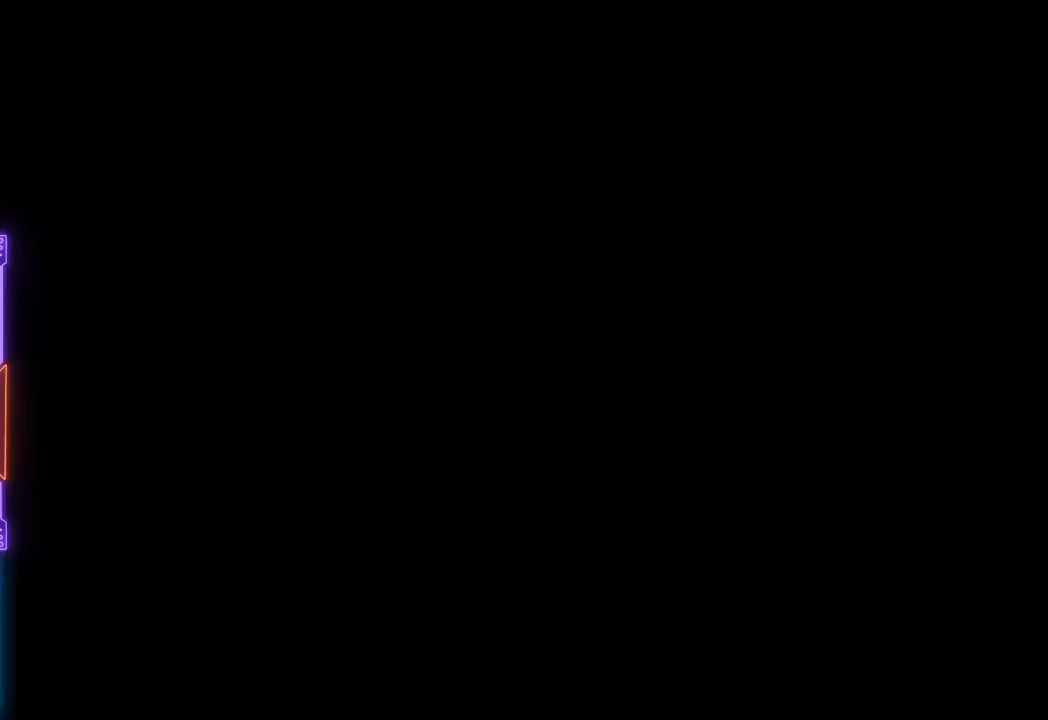
{"buttons": [], "events": []}
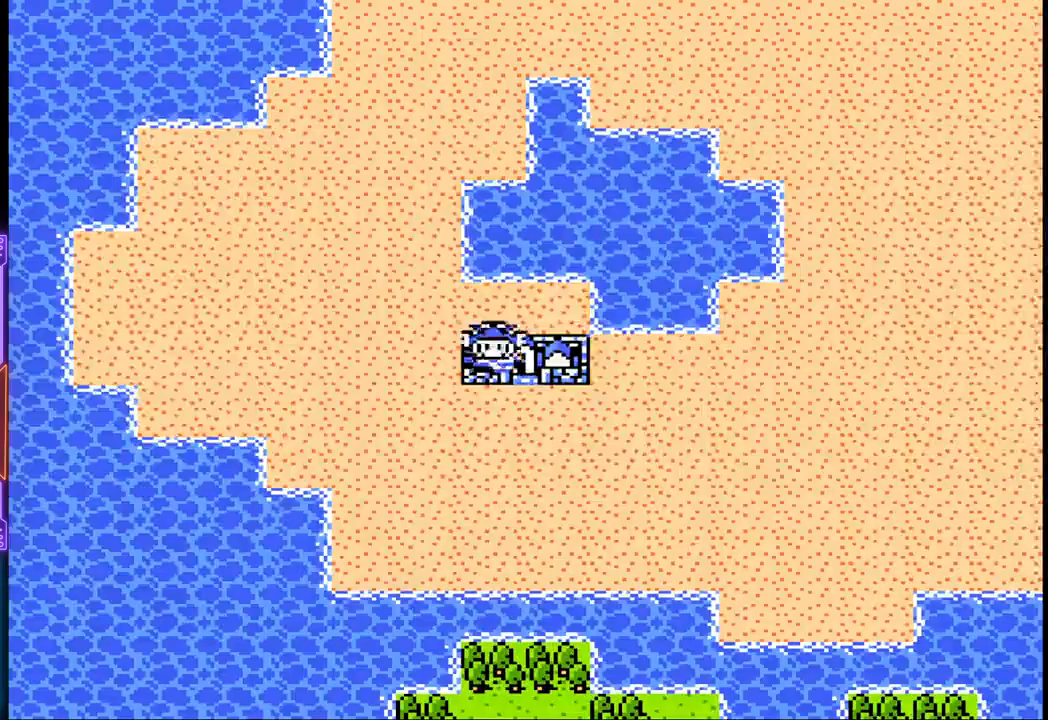
{"buttons": [], "events": []}
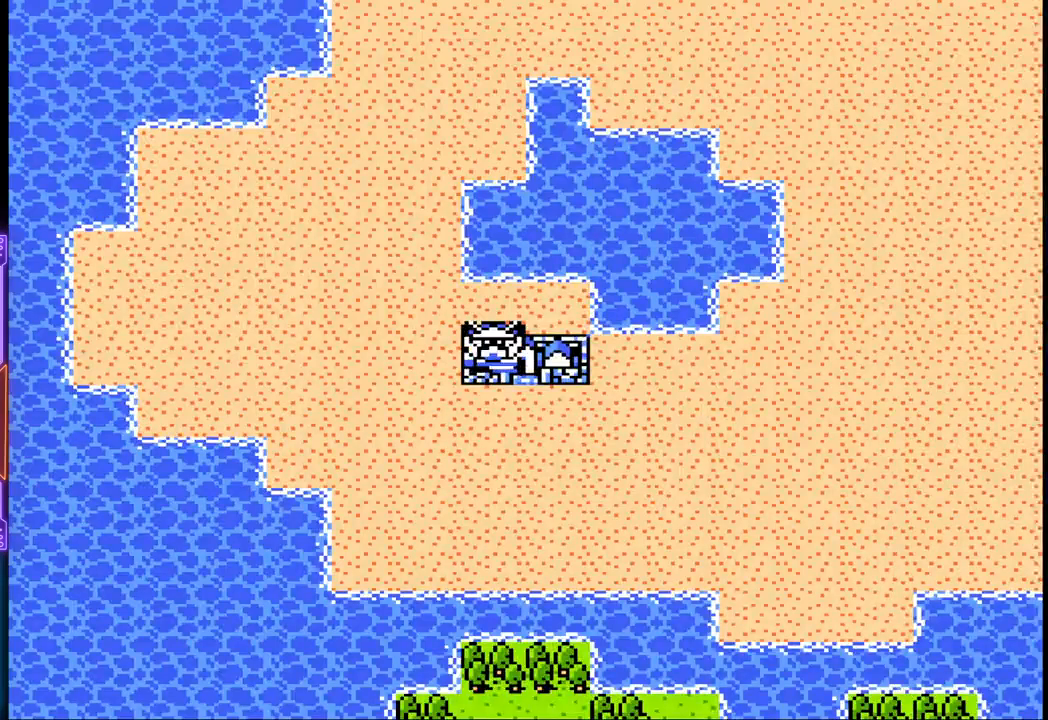
{"buttons": ["DPAD_RIGHT"], "events": [[450, "DPAD_RIGHT", "down"]]}
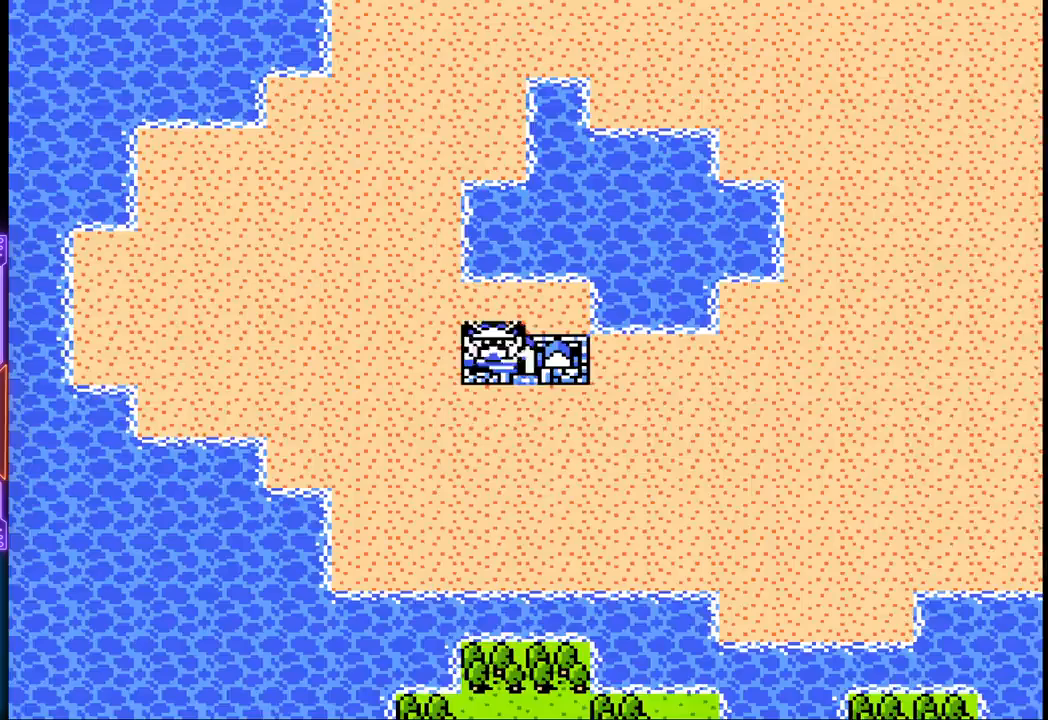
{"buttons": [], "events": [[367, "DPAD_RIGHT", "up"]]}
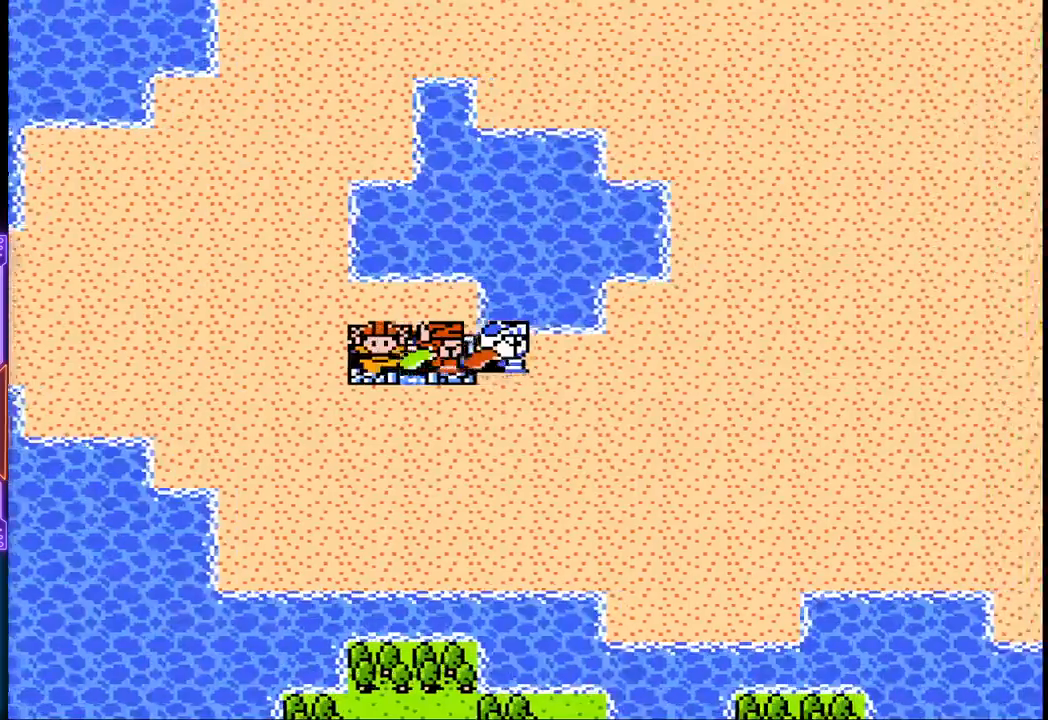
{"buttons": ["DPAD_LEFT"], "events": [[33, "DPAD_LEFT", "down"]]}
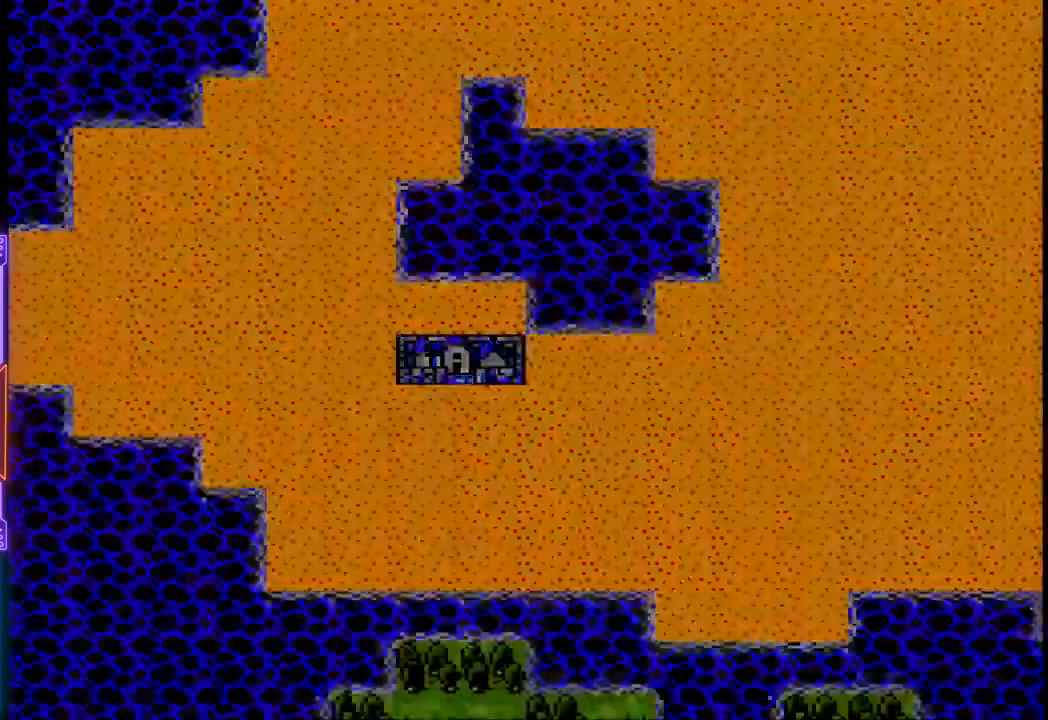
{"buttons": [], "events": [[67, "DPAD_LEFT", "up"]]}
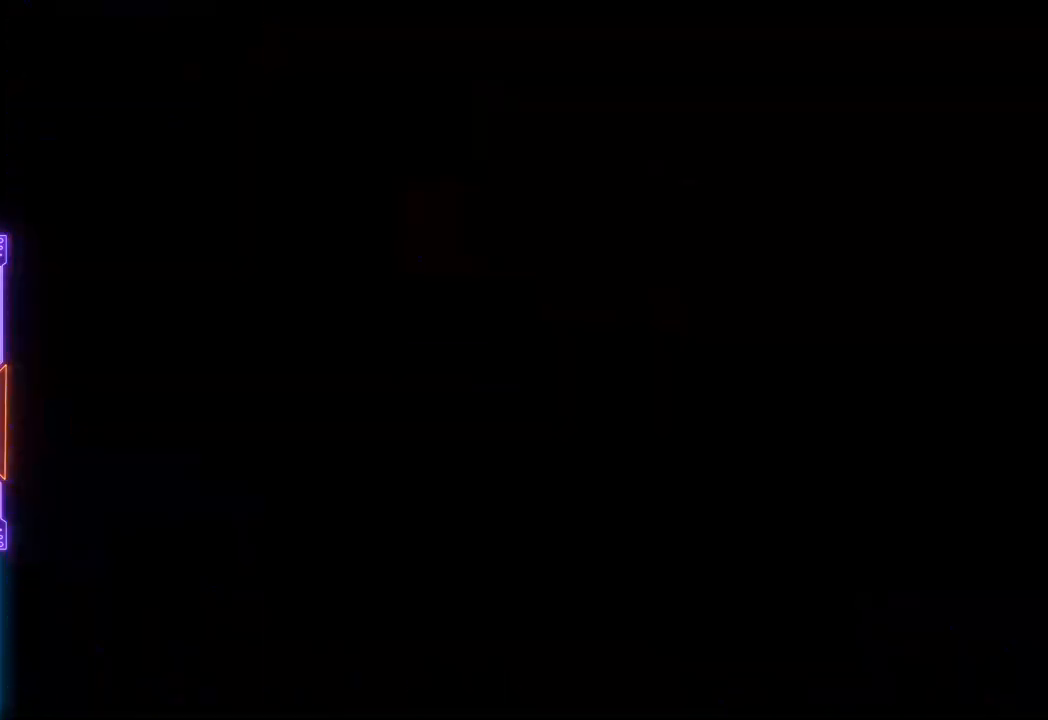
{"buttons": [], "events": []}
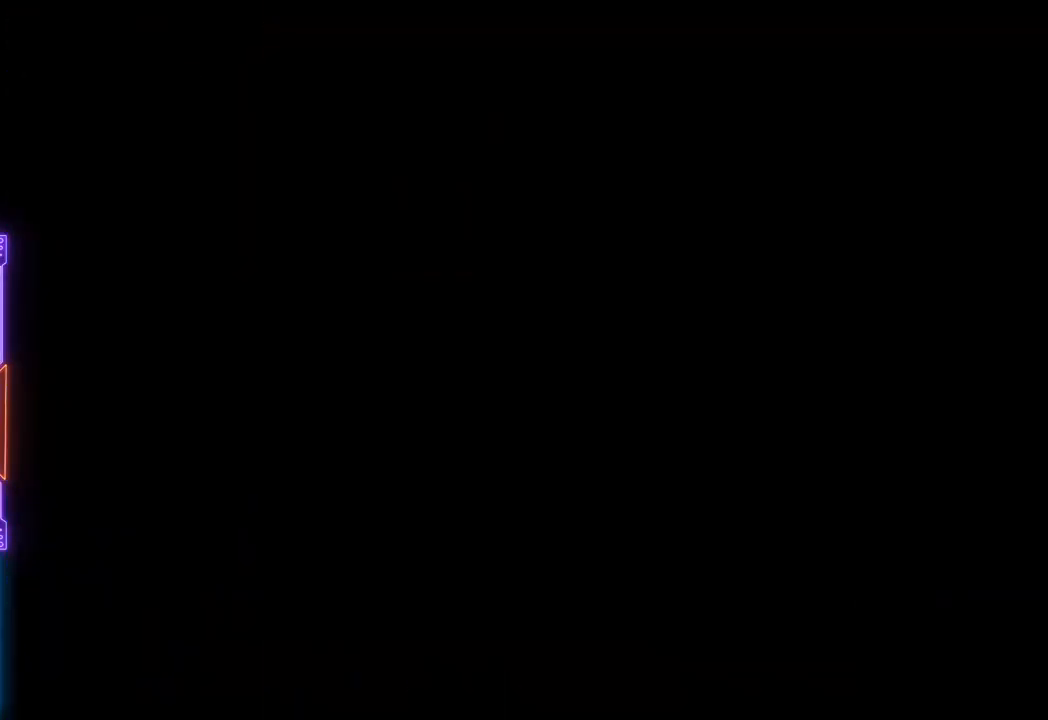
{"buttons": [], "events": []}
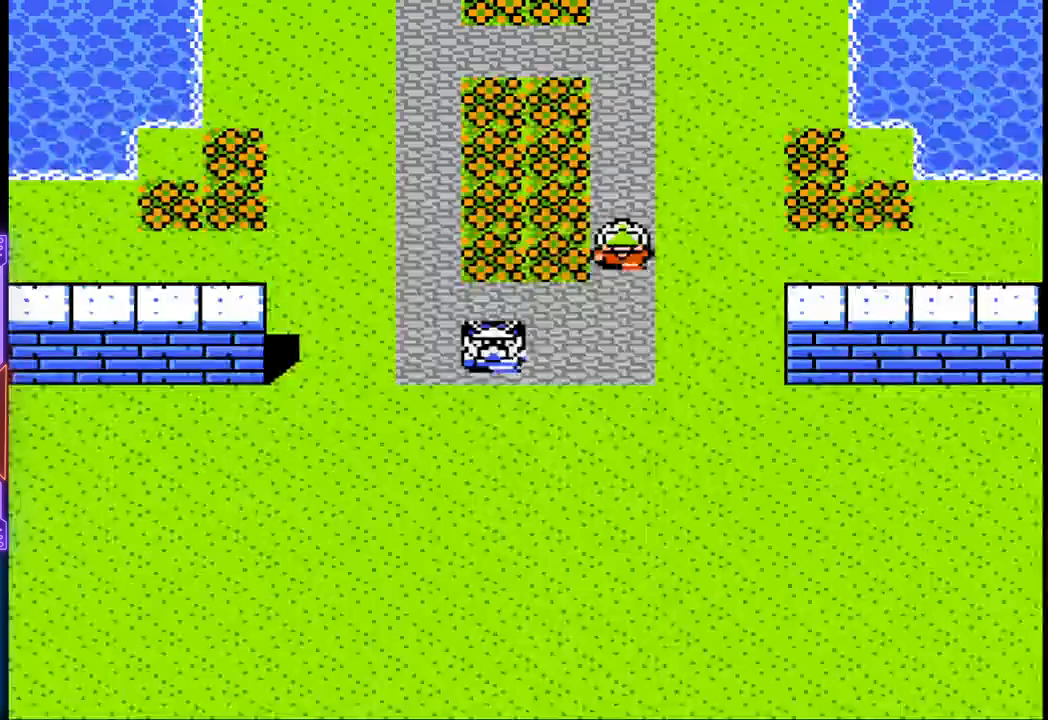
{"buttons": ["DPAD_UP"], "events": [[117, "DPAD_UP", "down"]]}
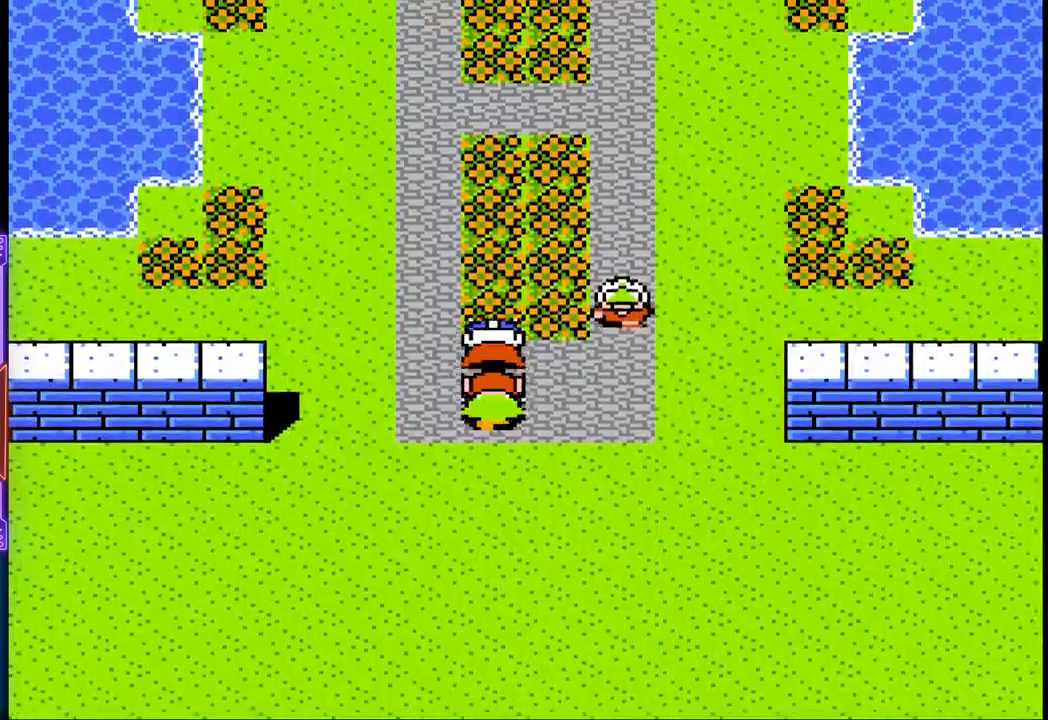
{"buttons": ["DPAD_UP"], "events": []}
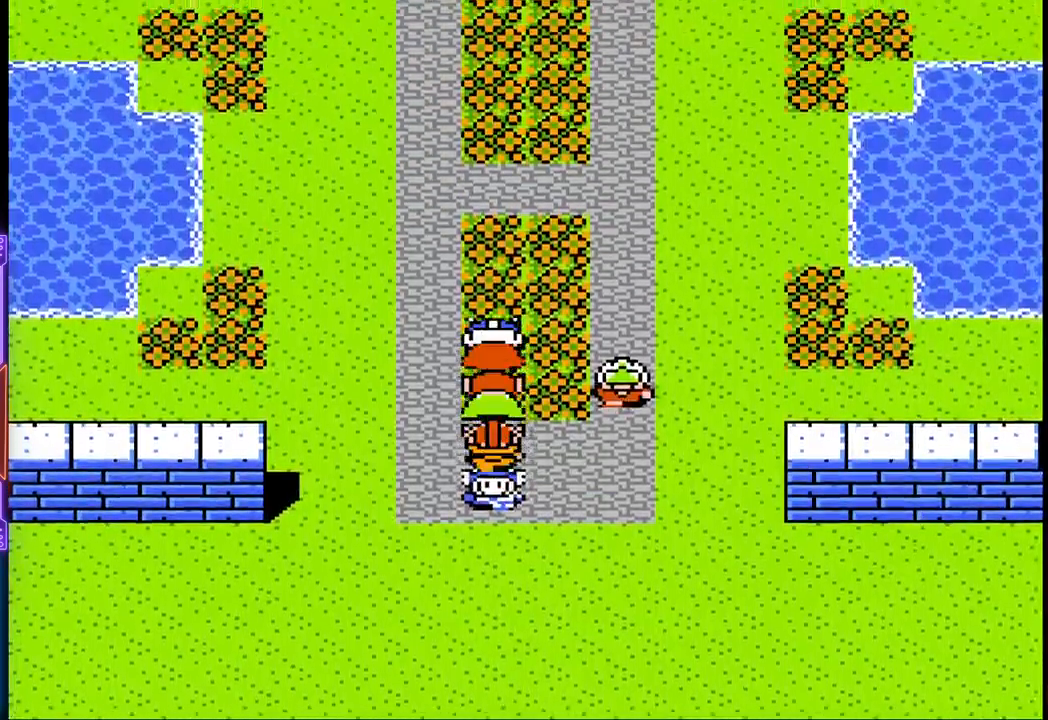
{"buttons": ["CIRCLE"], "events": [[167, "DPAD_UP", "up"], [333, "CIRCLE", "down"]]}
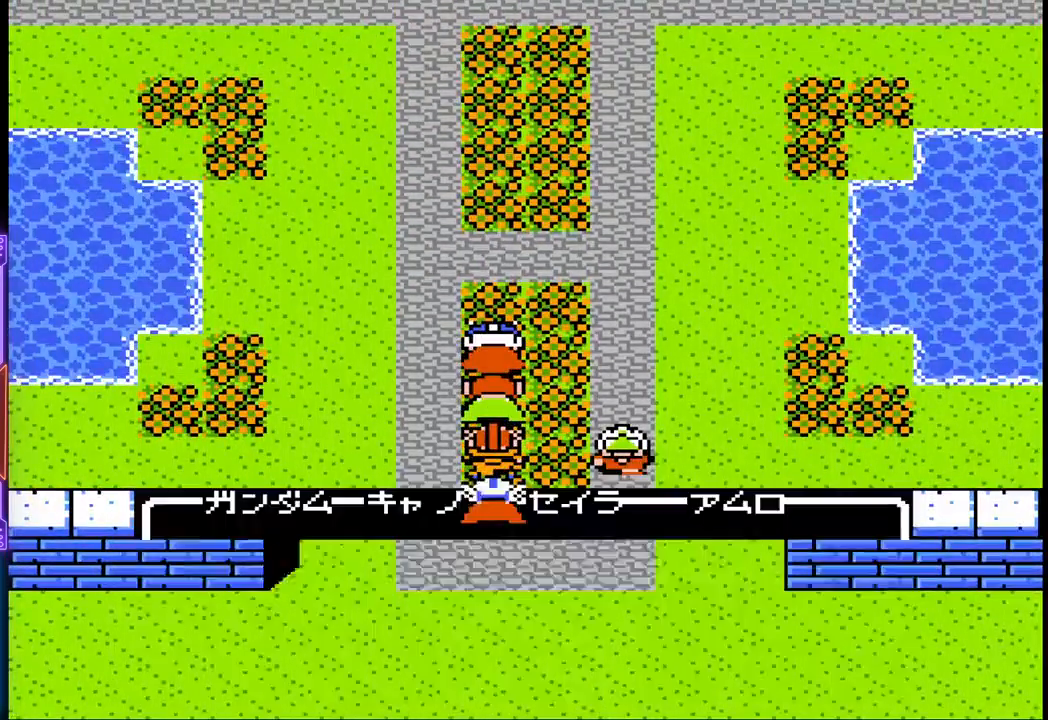
{"buttons": [], "events": [[33, "CIRCLE", "up"]]}
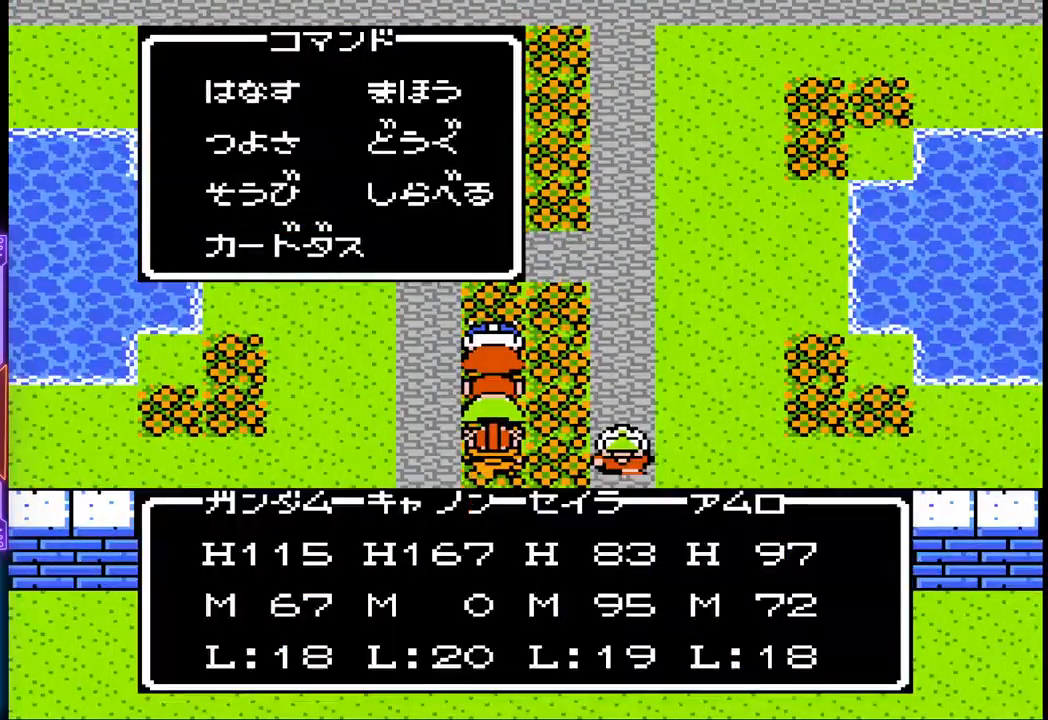
{"buttons": ["DPAD_UP"], "events": [[67, "CROSS", "down"], [233, "CROSS", "up"], [383, "DPAD_UP", "down"]]}
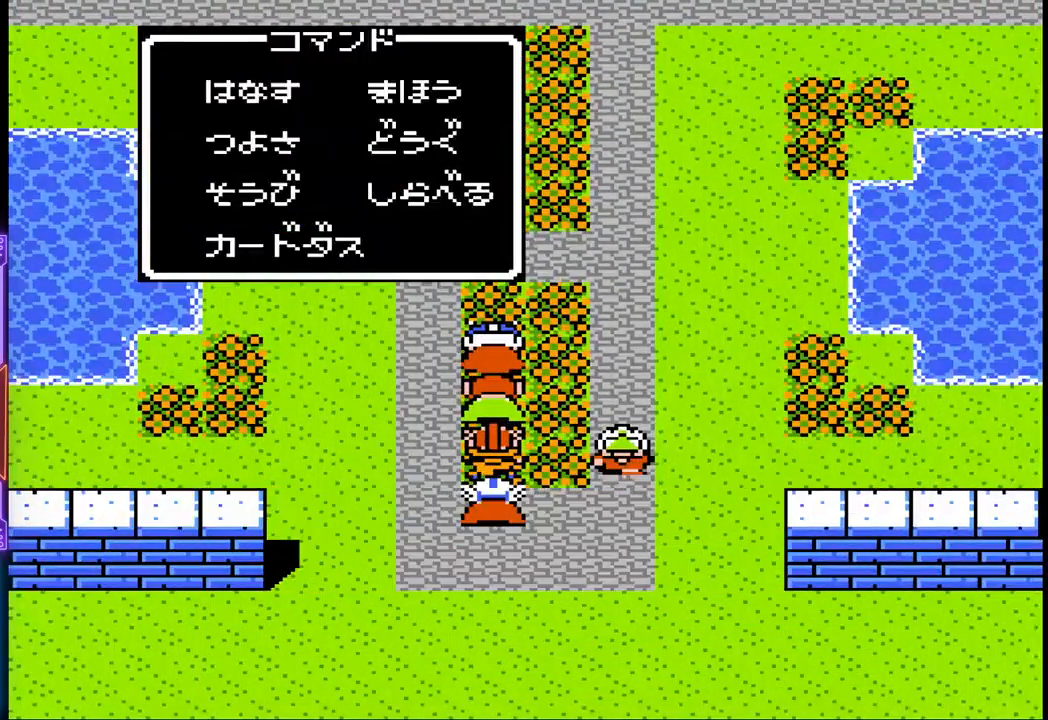
{"buttons": ["DPAD_UP"], "events": []}
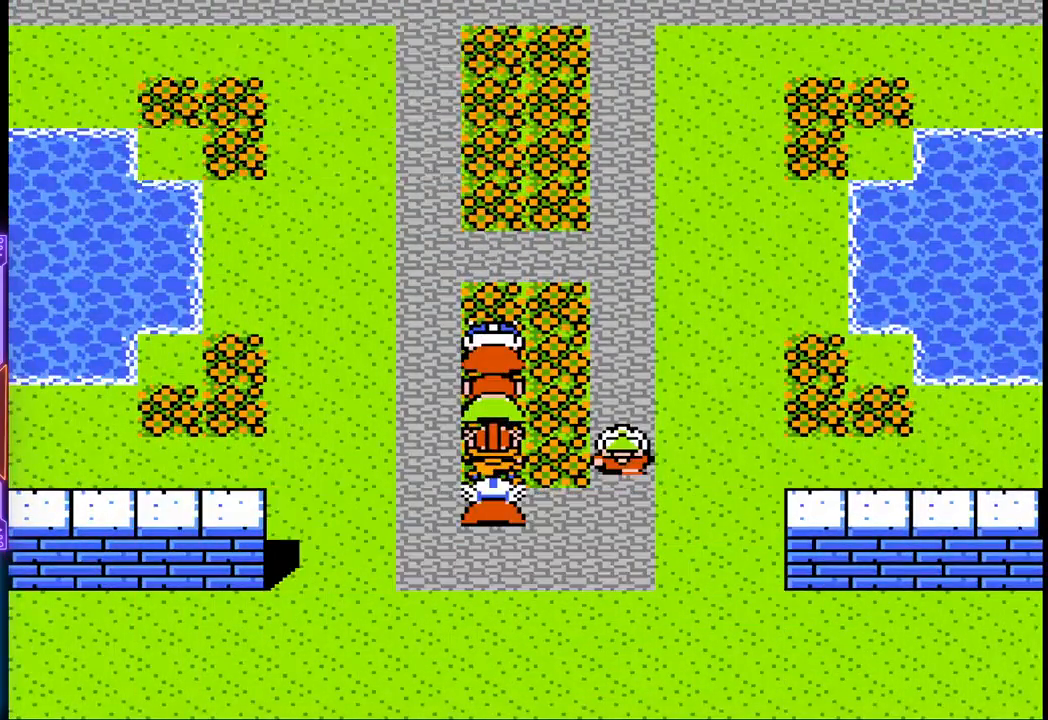
{"buttons": ["DPAD_UP"], "events": []}